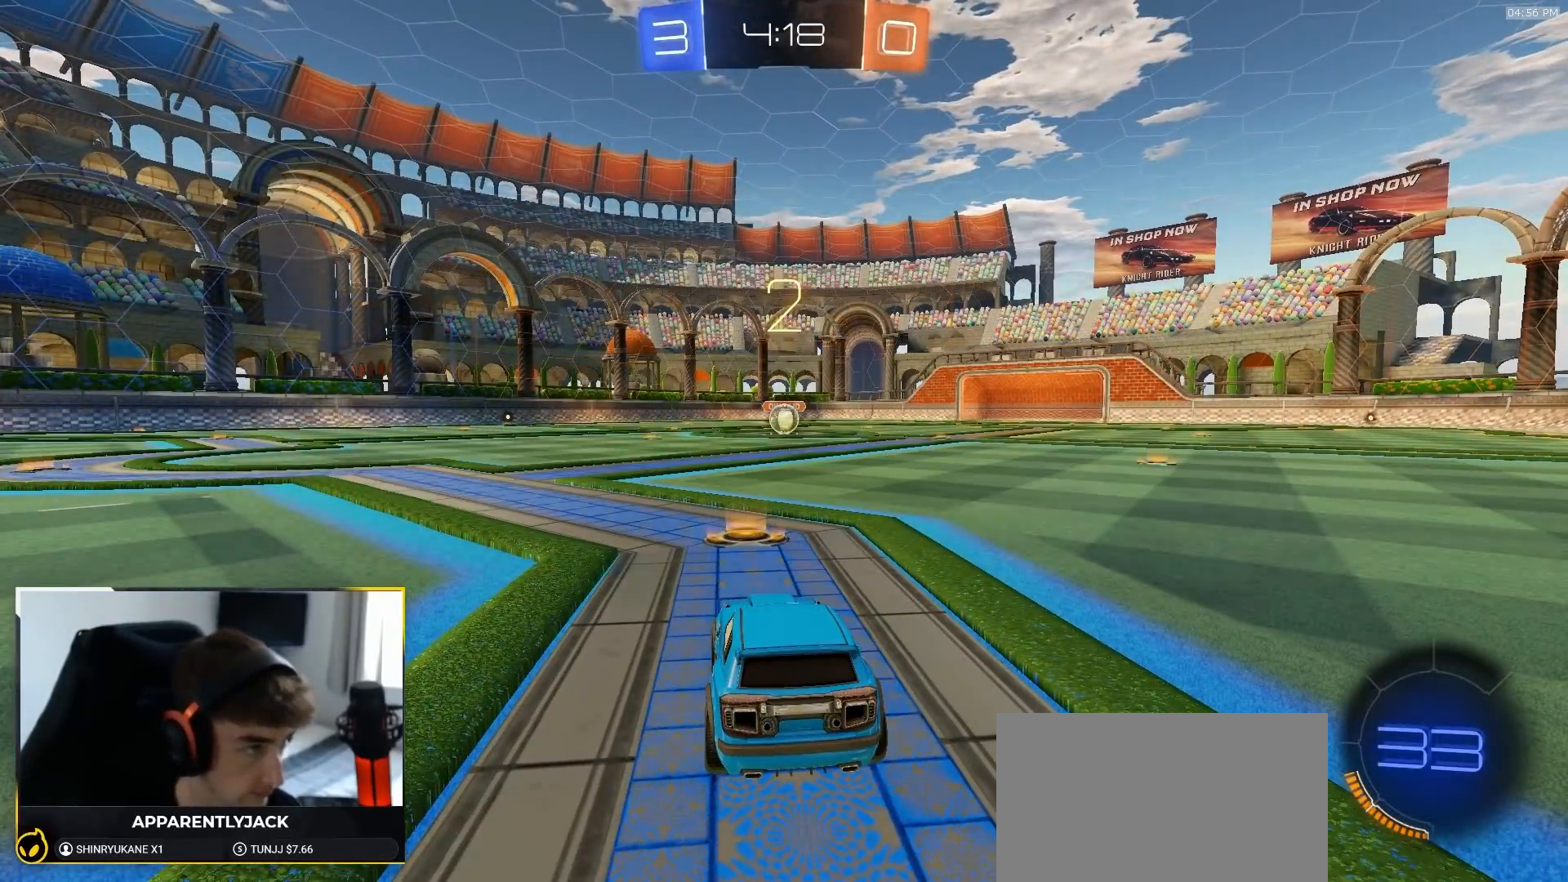
Gameplay with a controller (PlayStation layout); each line is a JSON object with the inputs held at the frame after it. "events" lists button and stick changes between this image and that frame as [ms after this image, input, new state], when the widget could be followed in between. Not read: L3 R3 TOUCHPAD.
{"buttons": ["R1", "R2"], "left_stick": "center", "right_stick": "center", "events": []}
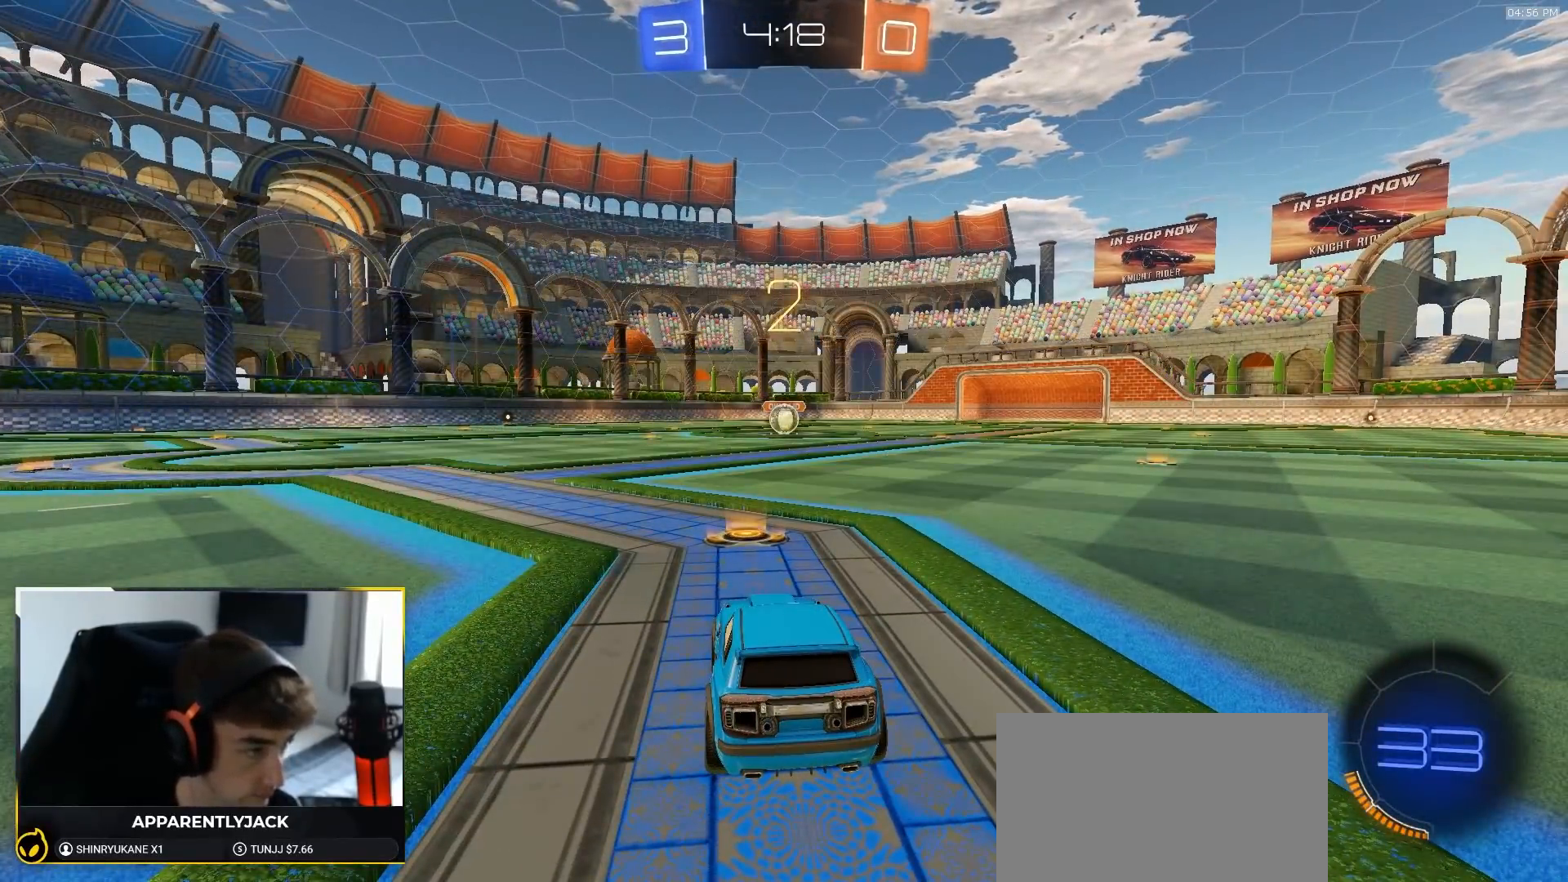
{"buttons": ["R1", "R2"], "left_stick": "center", "right_stick": "center", "events": []}
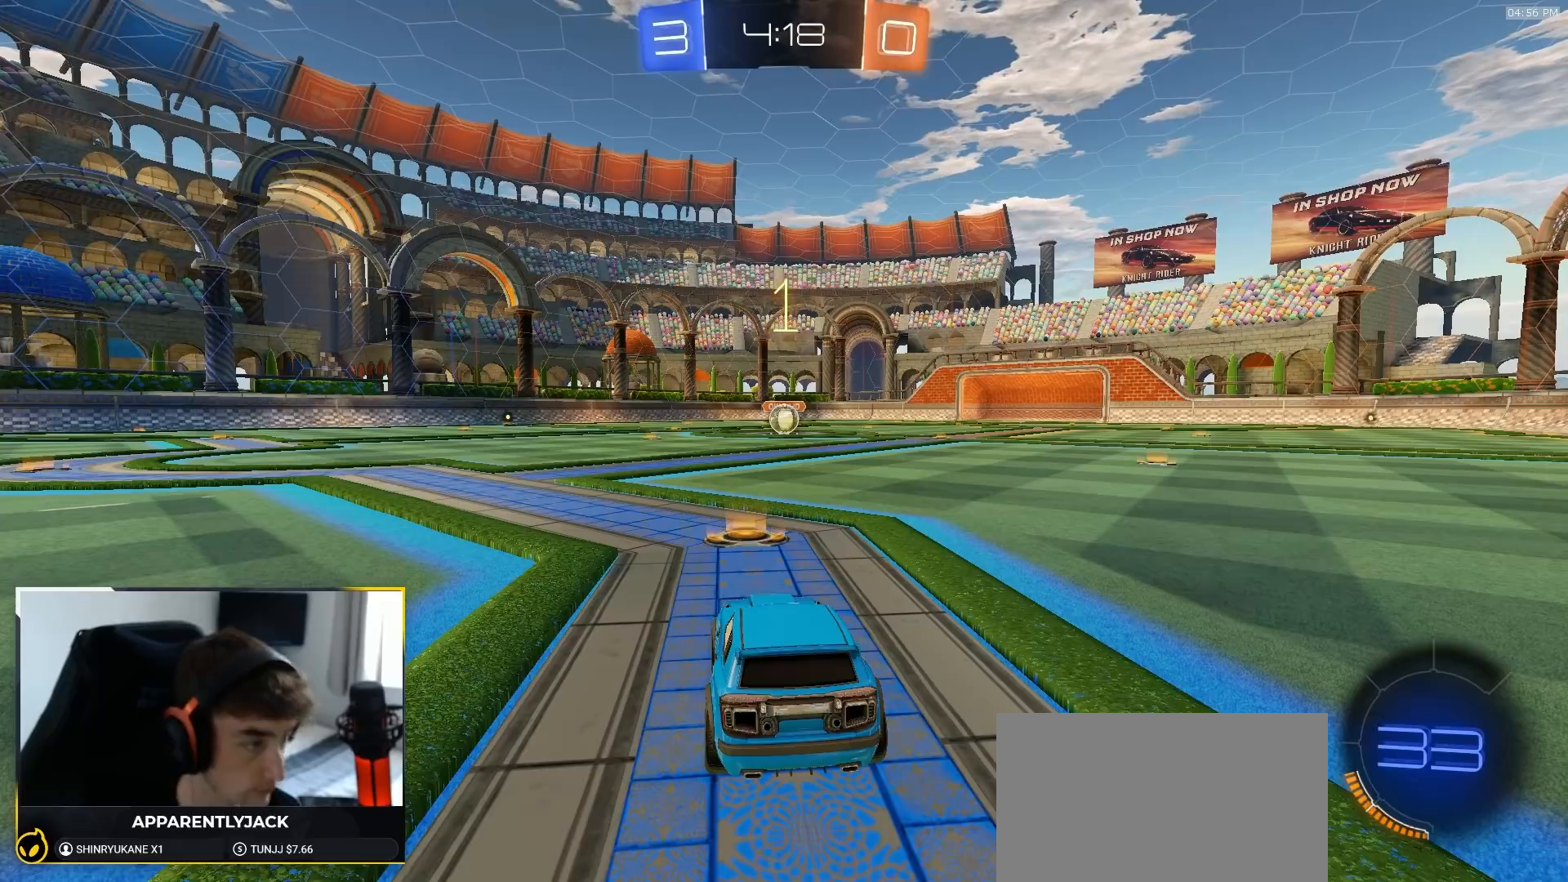
{"buttons": ["R1", "R2"], "left_stick": "center", "right_stick": "center", "events": []}
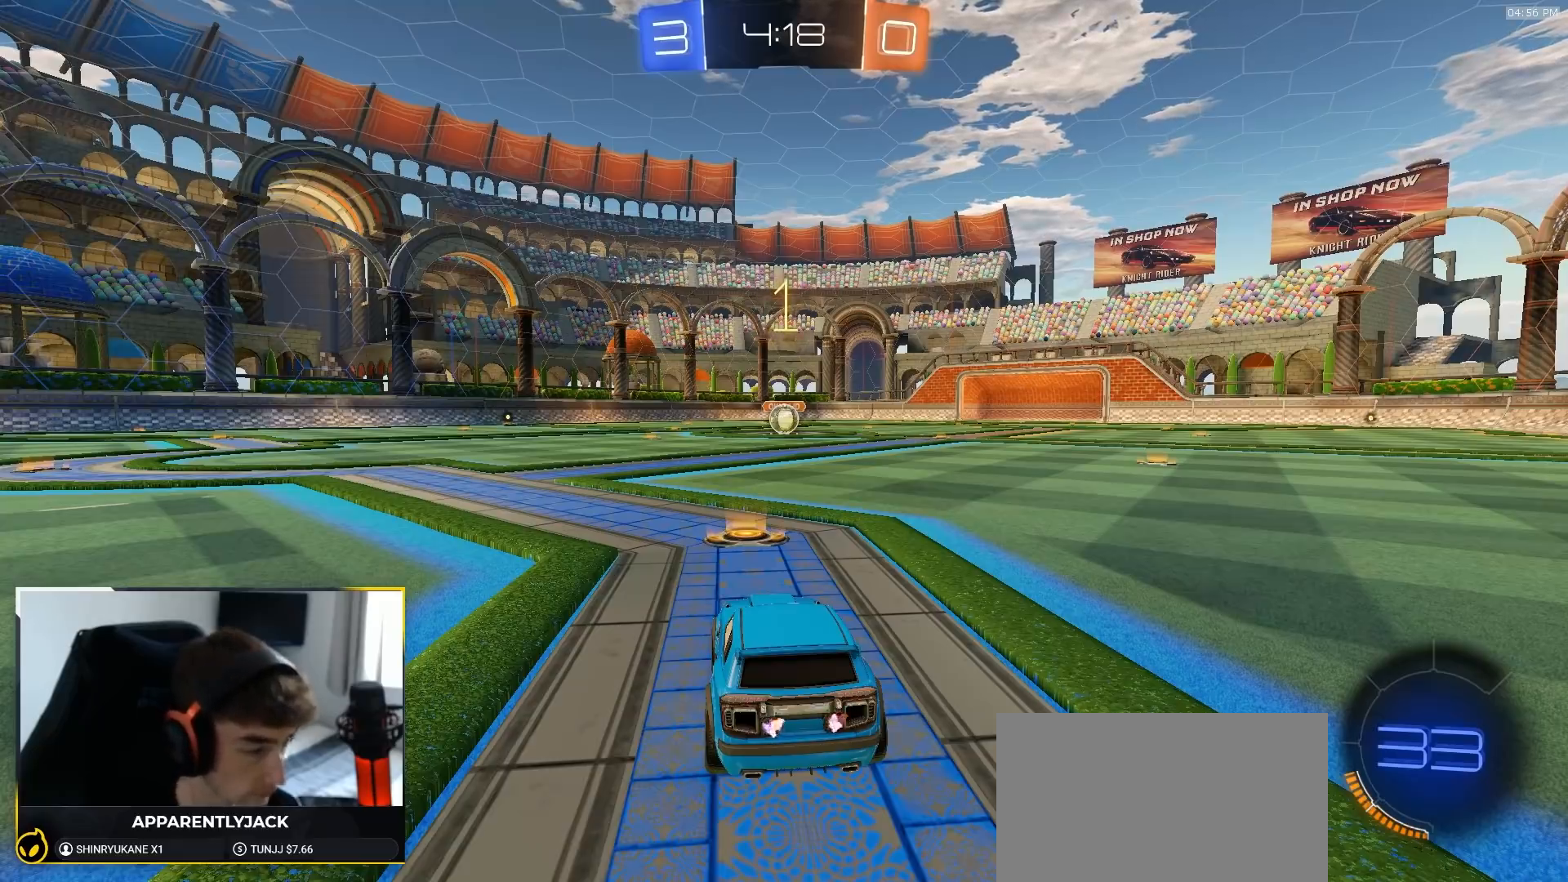
{"buttons": ["R1", "R2"], "left_stick": "center", "right_stick": "center", "events": [[183, "left_stick", "right"], [317, "left_stick", "center"]]}
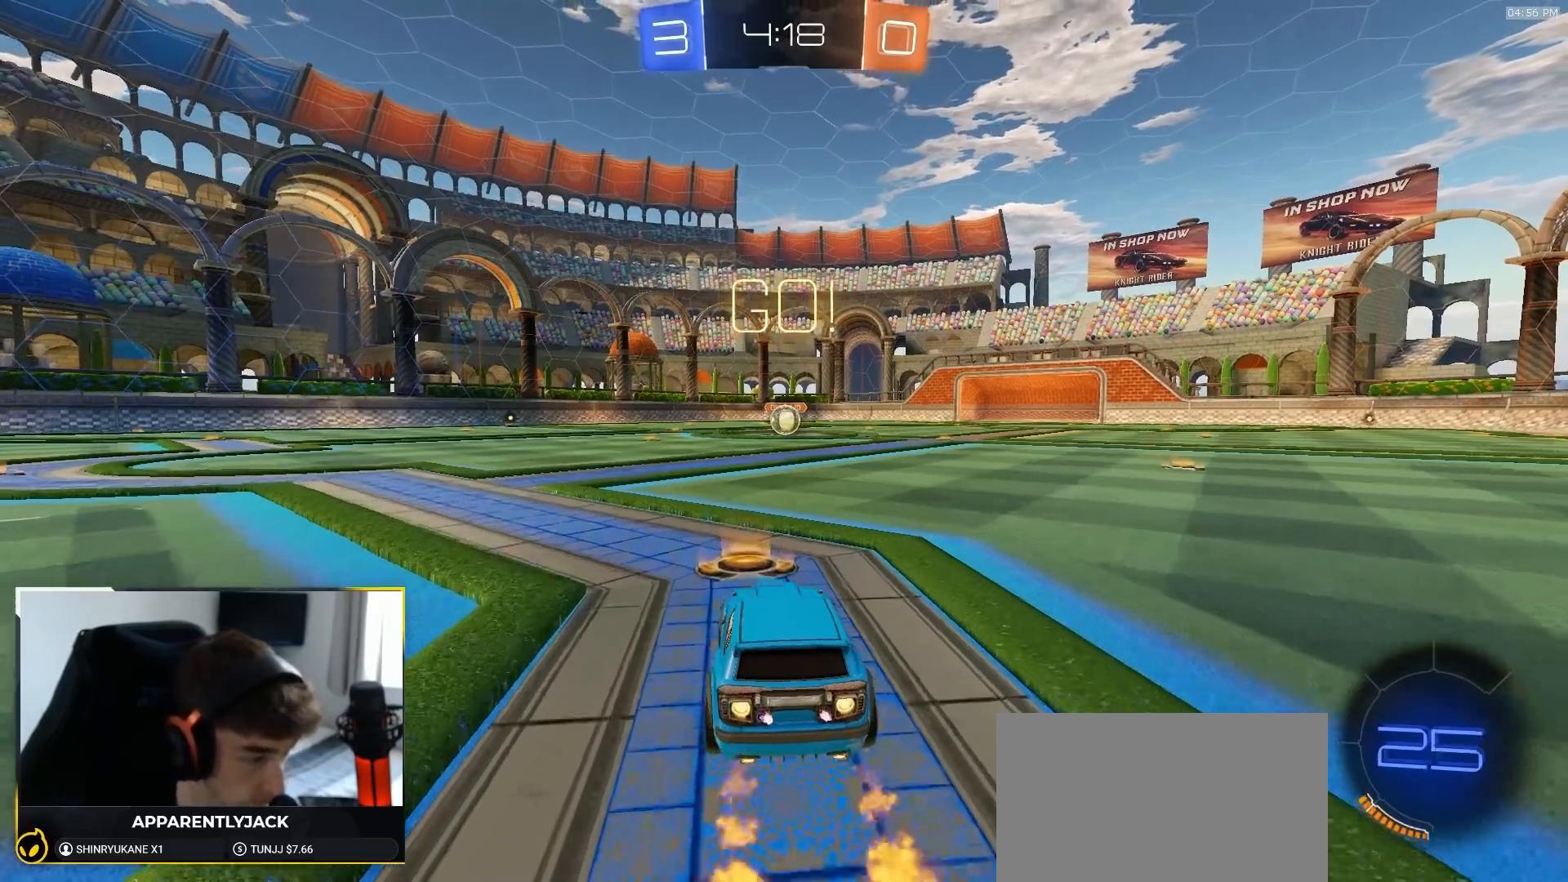
{"buttons": ["L1", "R1", "R2"], "left_stick": "down-left", "right_stick": "center", "events": [[17, "left_stick", "down-right"], [33, "CROSS", "down"], [100, "L1", "down"], [117, "CROSS", "up"], [117, "left_stick", "up-left"], [150, "CROSS", "down"], [233, "left_stick", "down"], [300, "CROSS", "up"], [417, "left_stick", "down-left"]]}
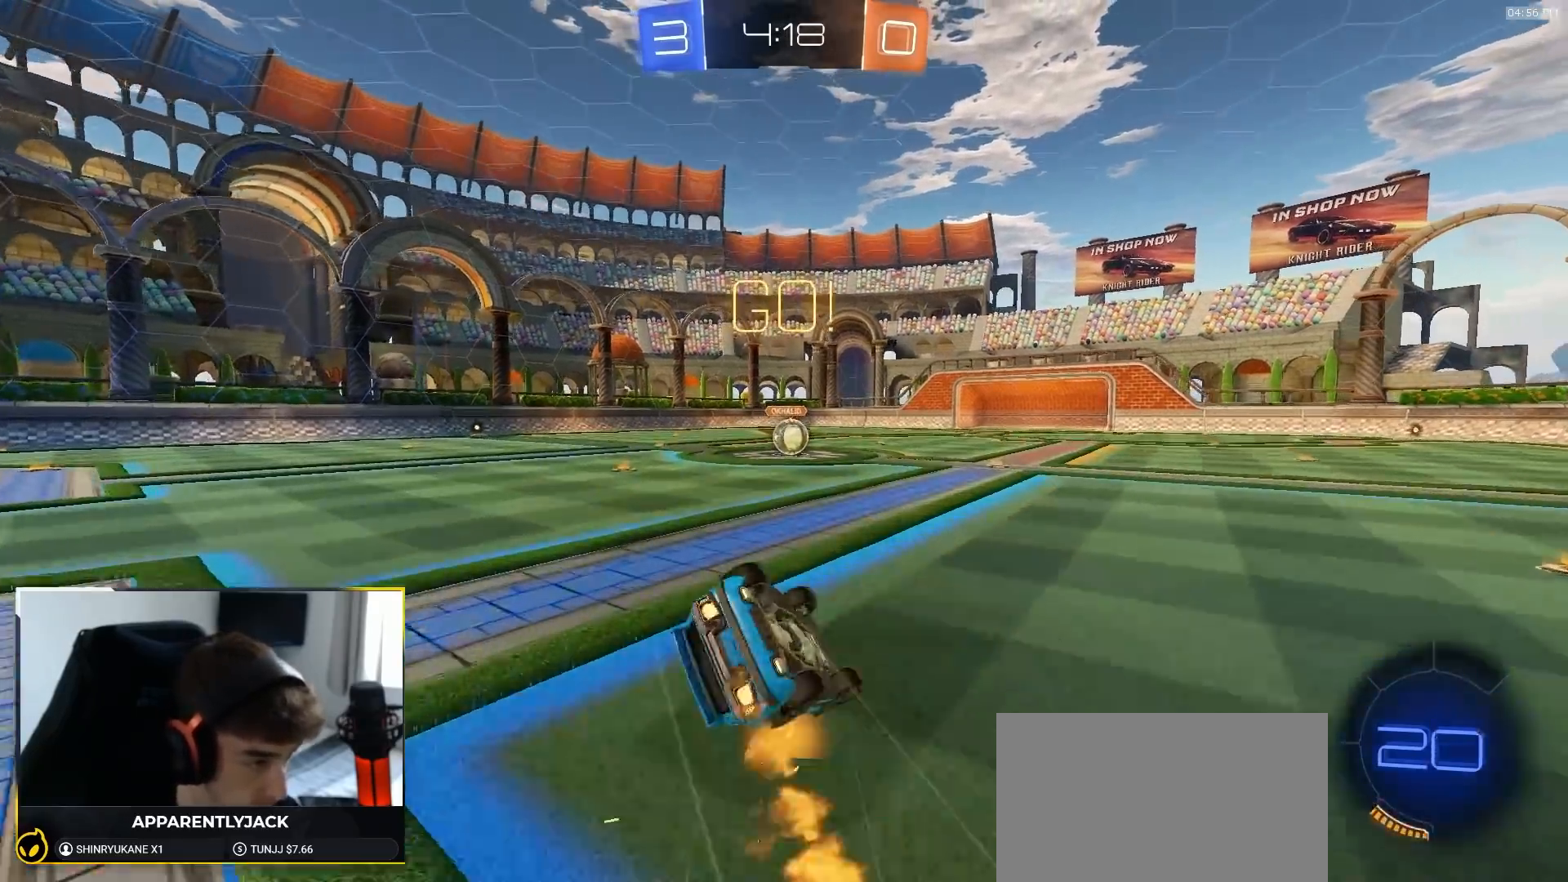
{"buttons": ["L1", "R1", "R2"], "left_stick": "down-left", "right_stick": "center"}
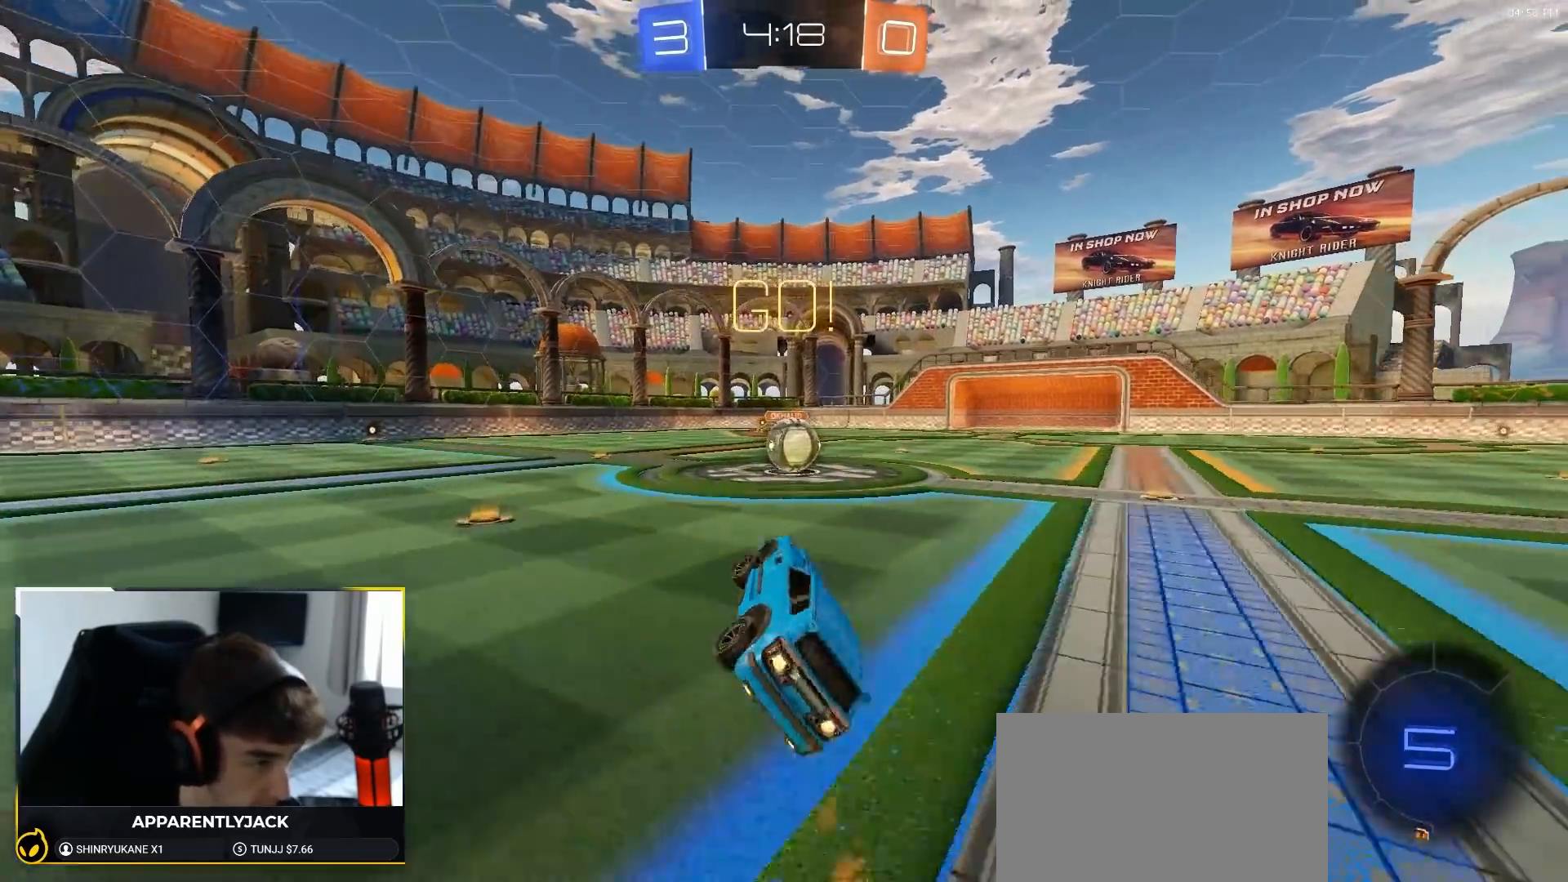
{"buttons": ["CROSS", "R2"], "left_stick": "left", "right_stick": "center", "events": [[67, "left_stick", "center"], [83, "L1", "up"], [117, "R1", "up"], [117, "left_stick", "right"], [350, "left_stick", "center"], [417, "CROSS", "down"], [467, "left_stick", "left"]]}
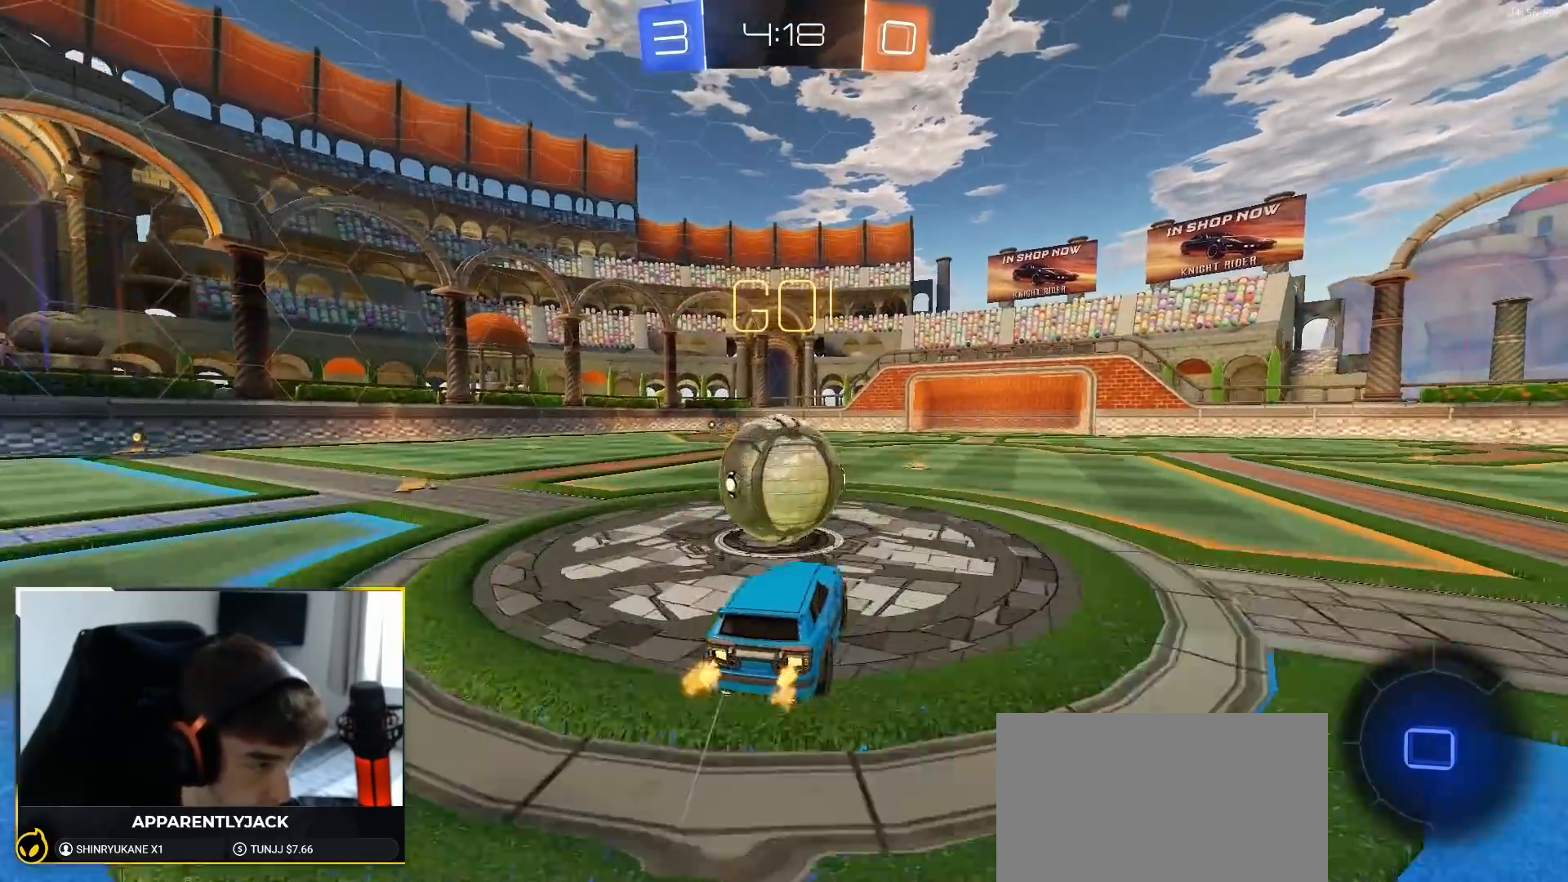
{"buttons": [], "left_stick": "down-left", "right_stick": "center"}
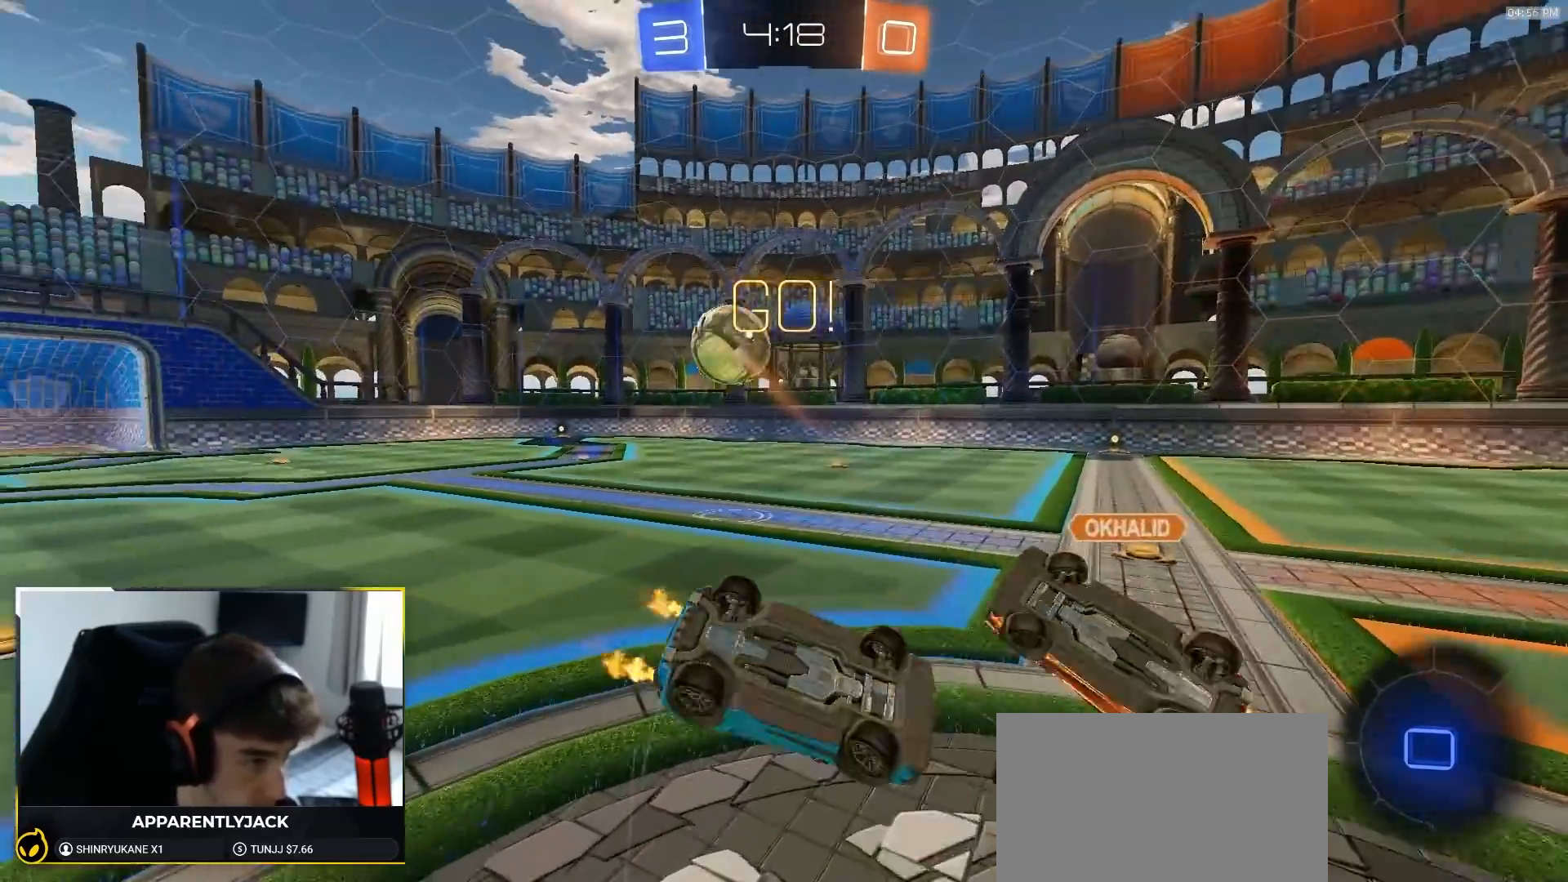
{"buttons": ["R2"], "left_stick": "up-left", "right_stick": "center", "events": [[50, "left_stick", "up-left"], [283, "R2", "down"]]}
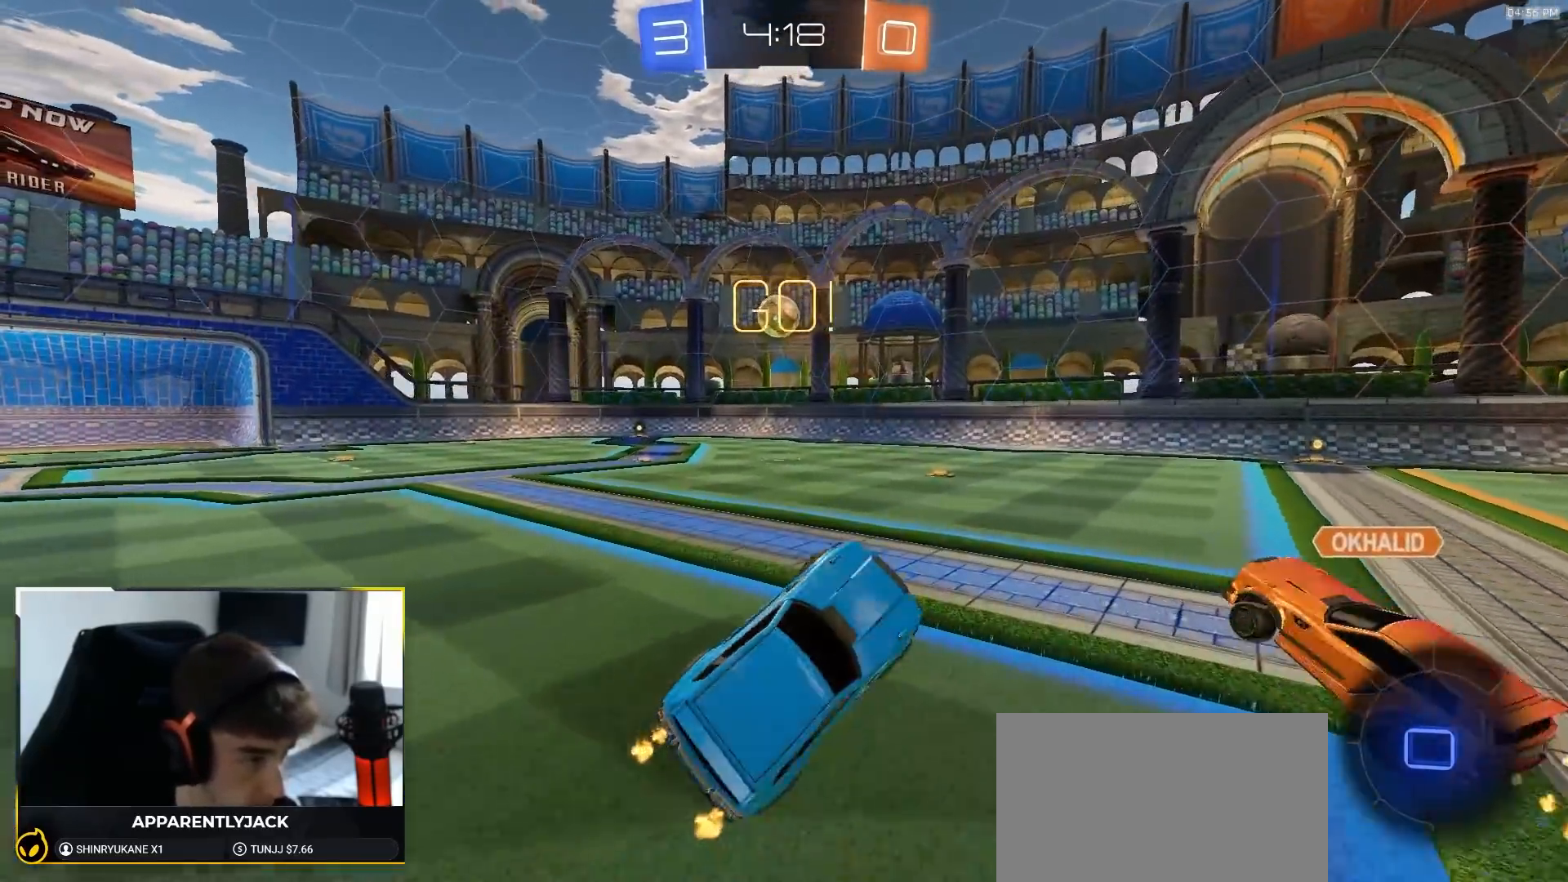
{"buttons": ["R1", "R2"], "left_stick": "left", "right_stick": "center", "events": [[250, "left_stick", "left"], [500, "R1", "down"]]}
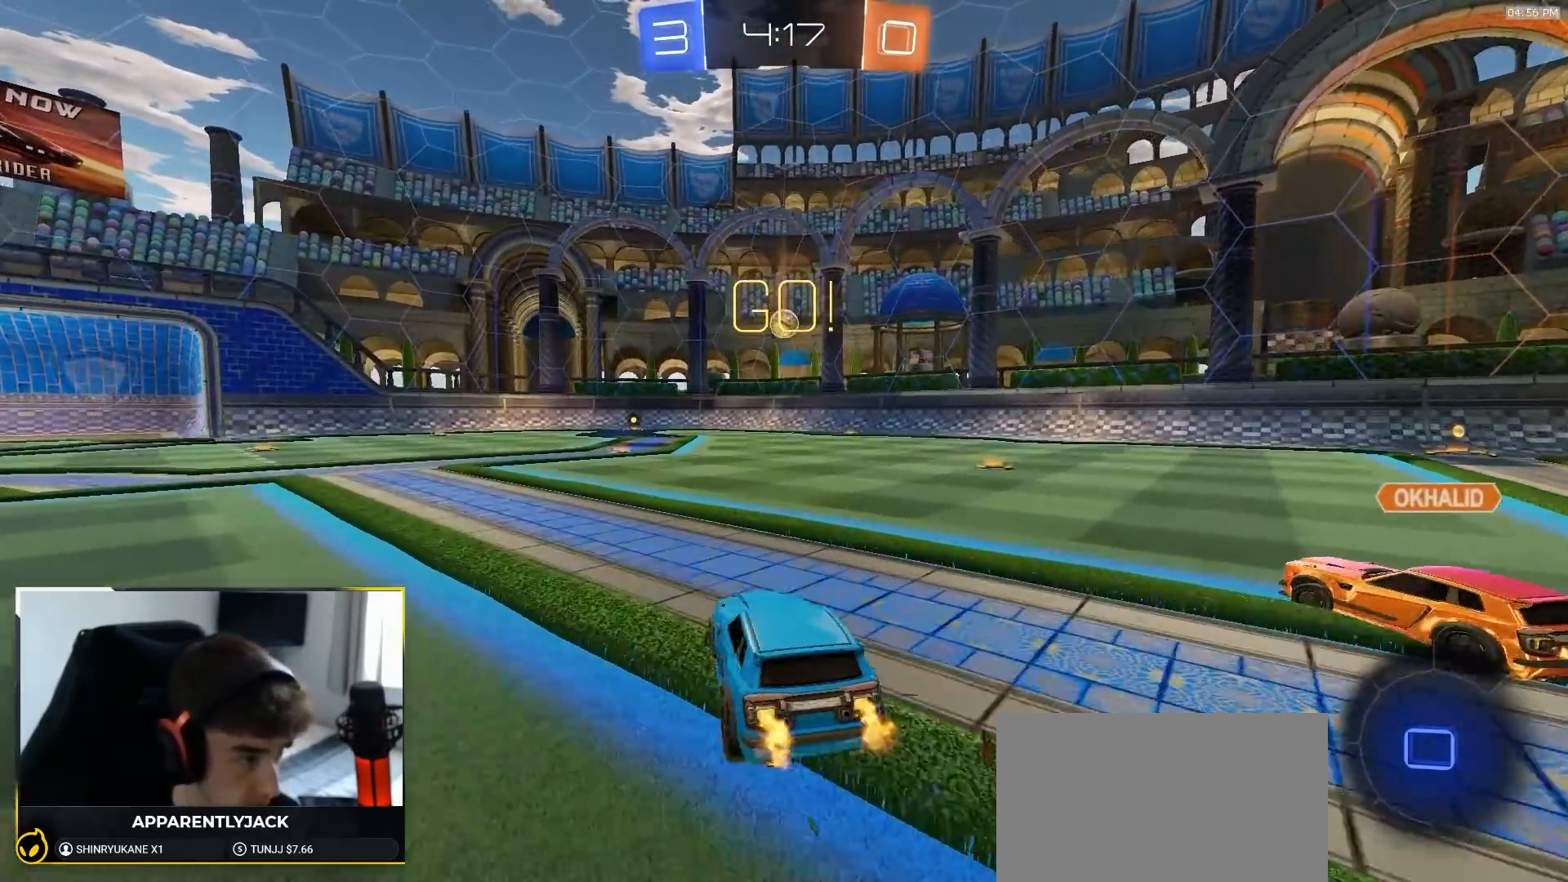
{"buttons": ["TRIANGLE", "L1", "R1", "R2"], "left_stick": "down", "right_stick": "center", "events": [[167, "left_stick", "center"], [217, "CROSS", "down"], [283, "CROSS", "up"], [283, "L1", "down"], [283, "left_stick", "up-left"], [317, "CROSS", "down"], [367, "left_stick", "down"], [400, "CROSS", "up"], [483, "TRIANGLE", "down"]]}